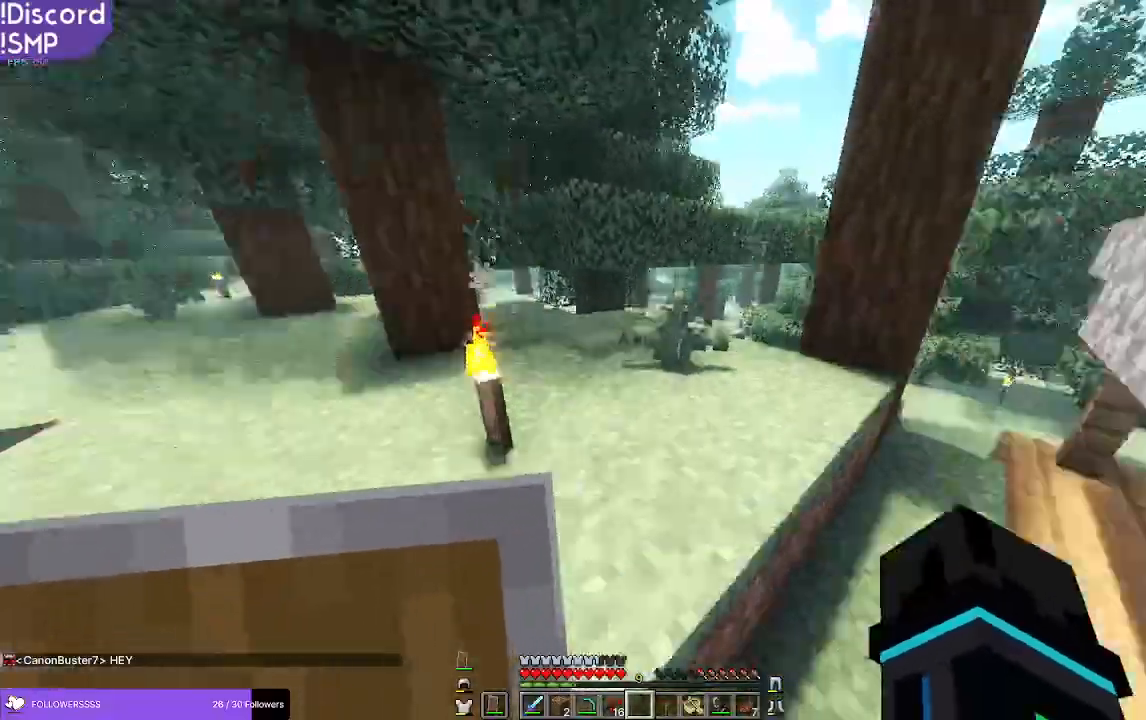
Gameplay with keyboard and mouse; each line is a JSON object with the keys and mouse buttons held at the frame after it. "events" lists presses ("down") and releases ("up") of "a", "d", "s", "w", "mouse_left" and "mouse_right" between this image and that frame as [ms after this image, input, new state], when the widget could be followed in between. "mouse_left", "mouse_right" = the "left", "right" buttons of the "mouse" list. No other keys are recorded. Fast repeated clicks can show as one long hold. Mouse movement is not recorded.
{"keys": ["a"], "mouse": [], "events": [[434, "w", "up"]]}
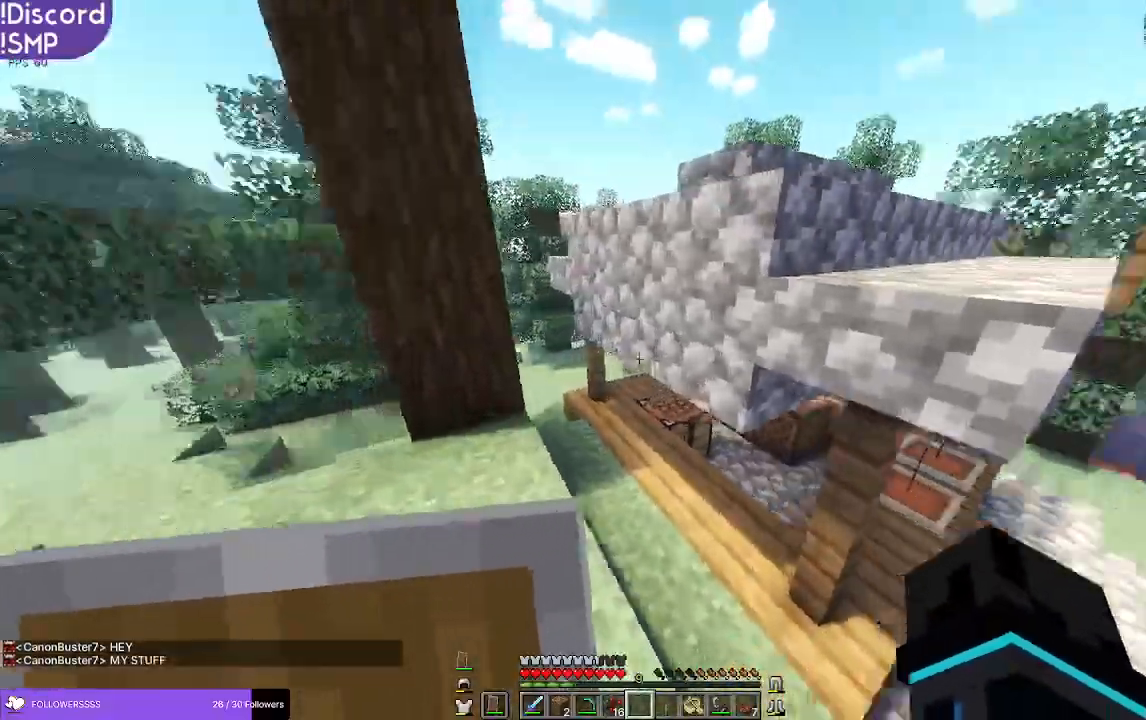
{"keys": [], "mouse": [], "events": [[150, "a", "up"], [250, "d", "down"], [300, "d", "up"]]}
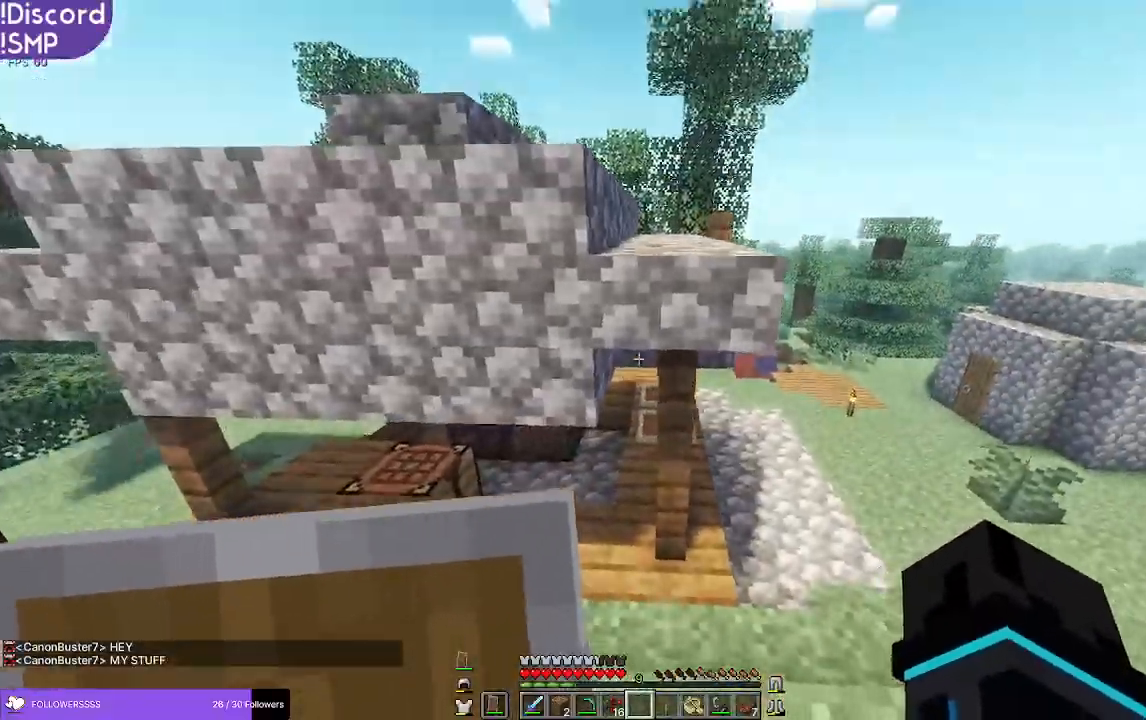
{"keys": ["s"], "mouse": [], "events": [[184, "s", "down"]]}
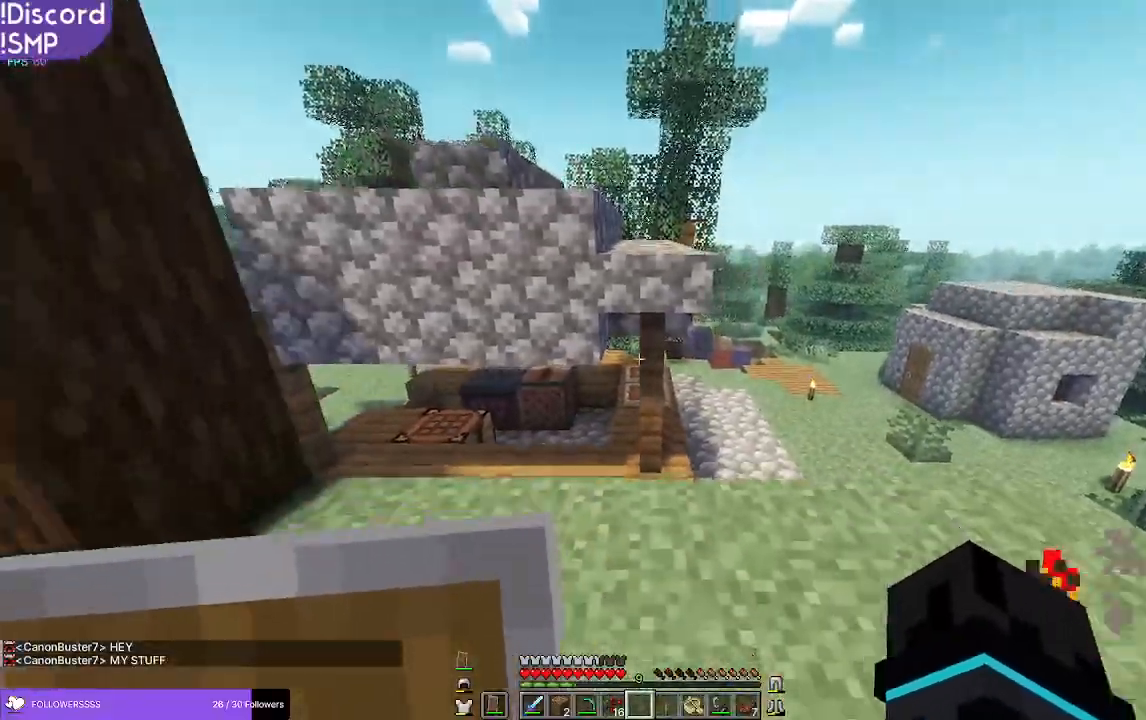
{"keys": ["w"], "mouse": [], "events": [[84, "d", "down"], [84, "s", "up"], [234, "d", "up"], [317, "w", "down"]]}
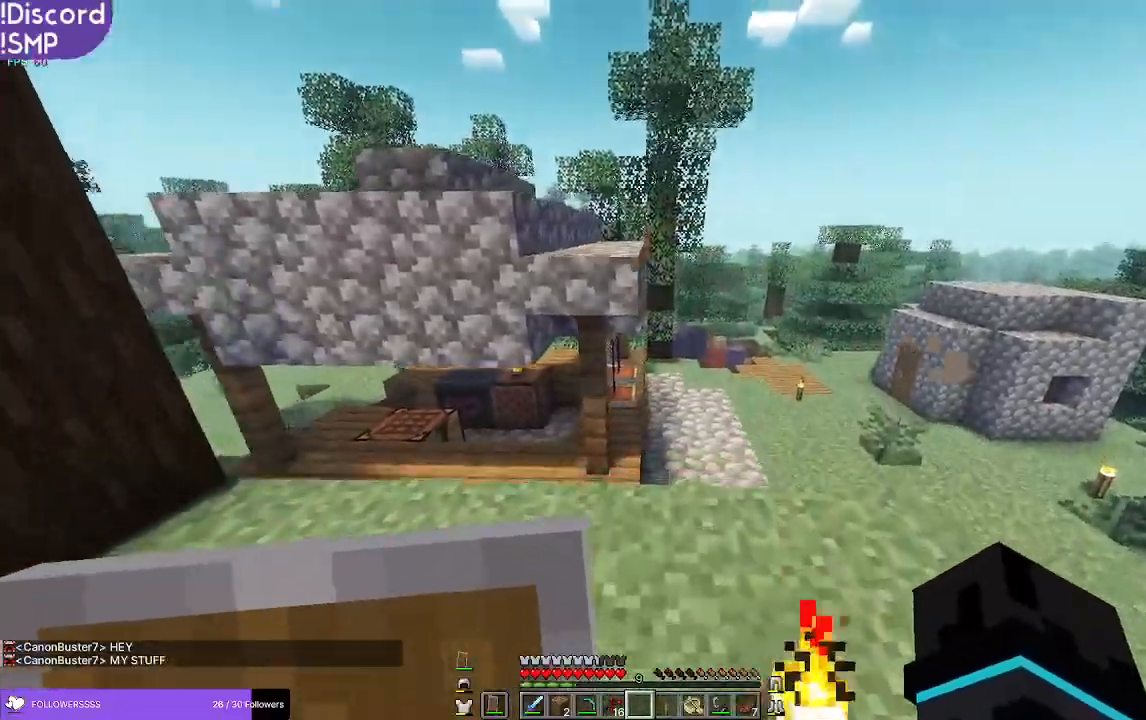
{"keys": ["w"], "mouse": [], "events": []}
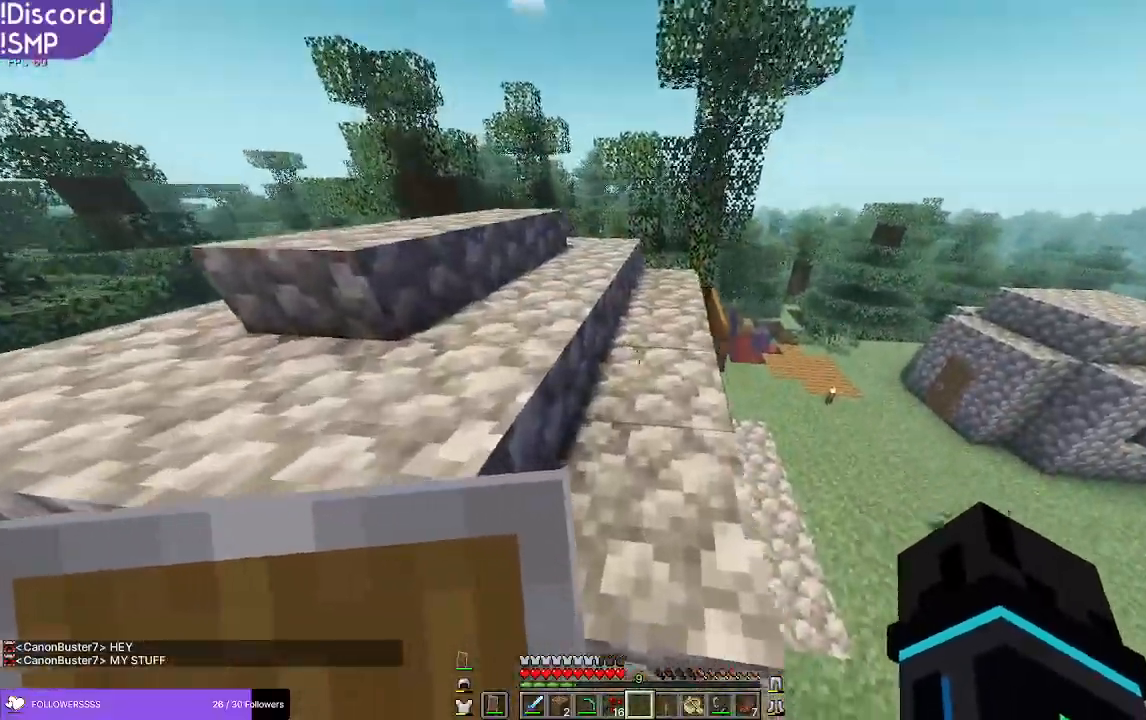
{"keys": [], "mouse": [], "events": [[234, "w", "up"], [400, "s", "down"], [500, "s", "up"]]}
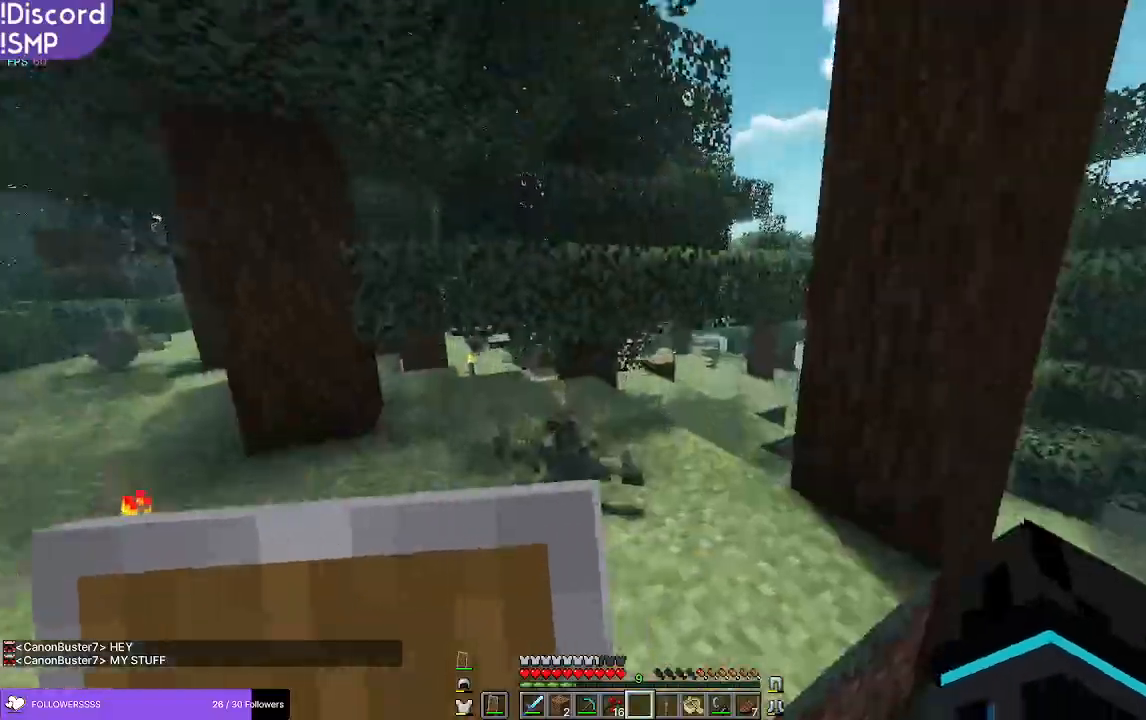
{"keys": ["a"], "mouse": [], "events": [[34, "a", "down"]]}
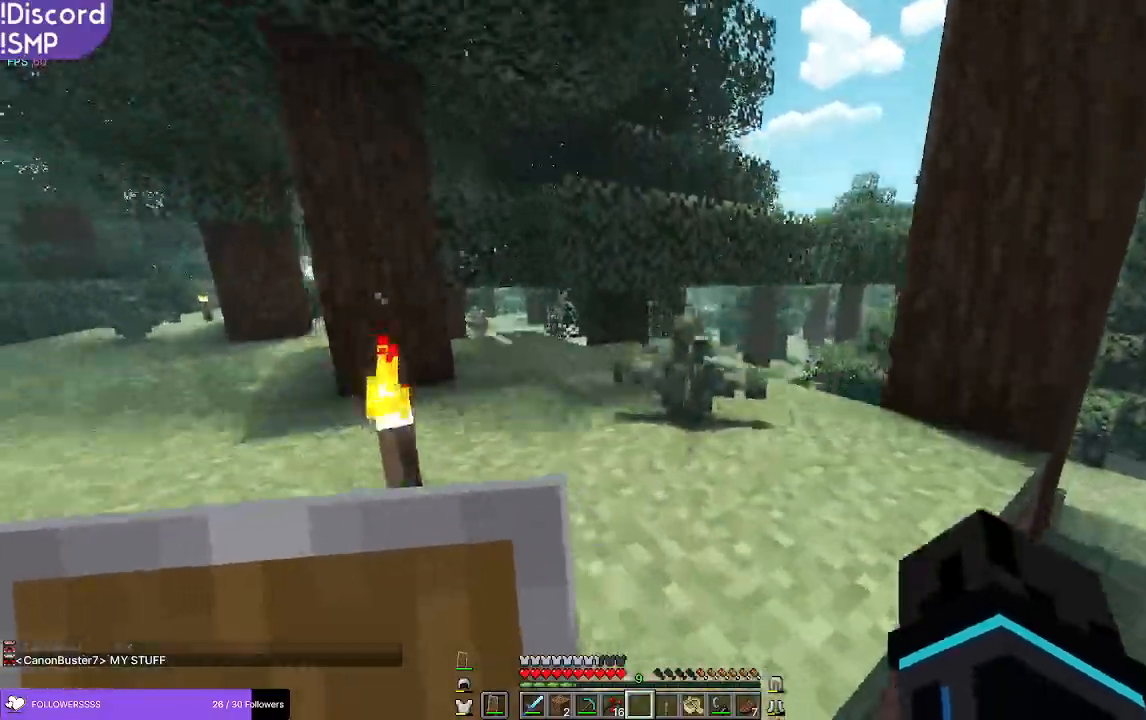
{"keys": ["a"], "mouse": [], "events": []}
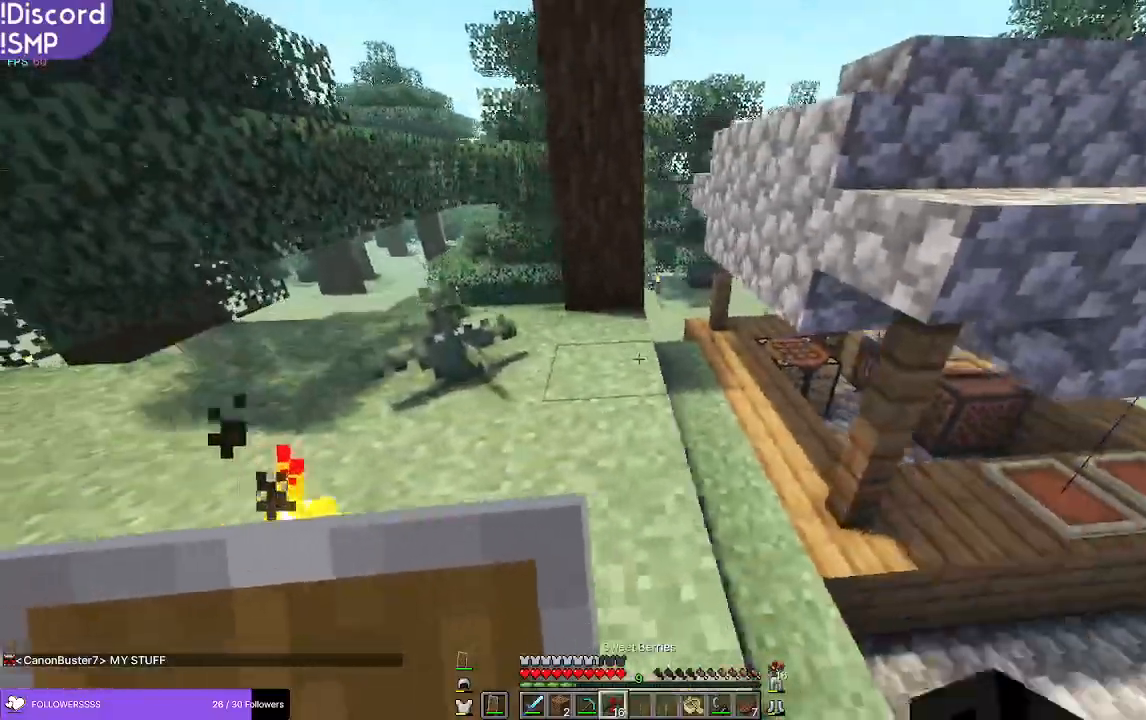
{"keys": [], "mouse": [], "events": [[200, "s", "down"], [334, "s", "up"], [484, "a", "up"]]}
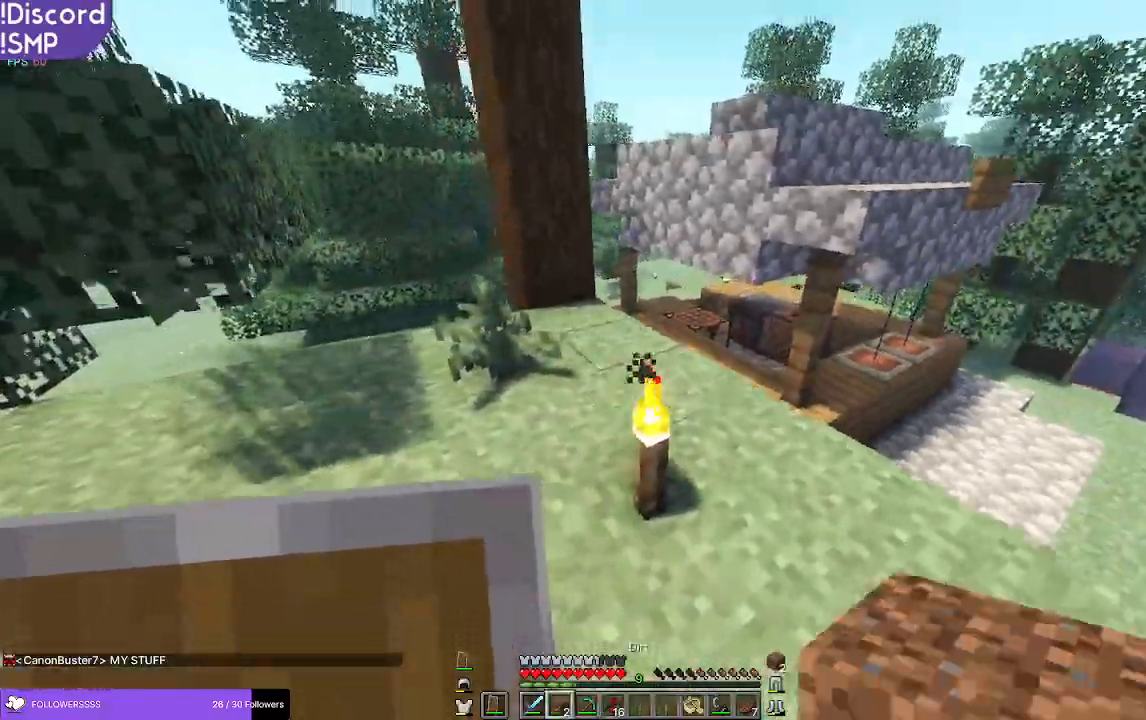
{"keys": ["a"], "mouse": [], "events": [[384, "a", "down"]]}
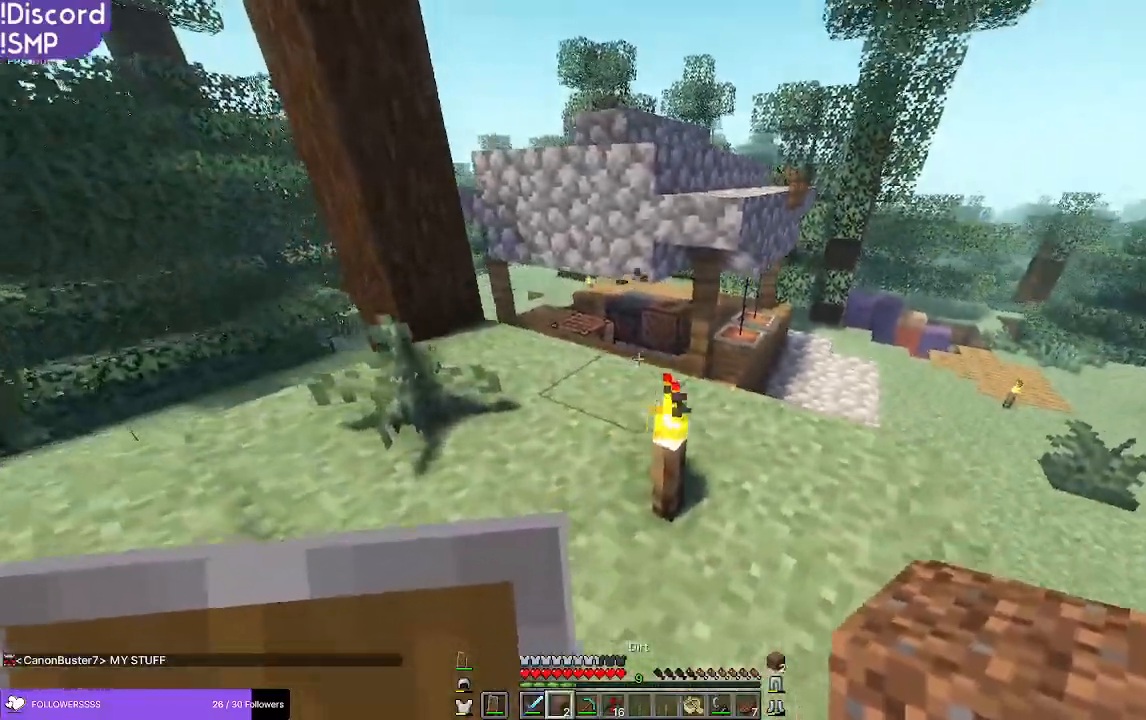
{"keys": ["w"], "mouse": [], "events": [[167, "a", "up"], [450, "mouse_right", "down"], [450, "w", "down"], [484, "mouse_right", "up"]]}
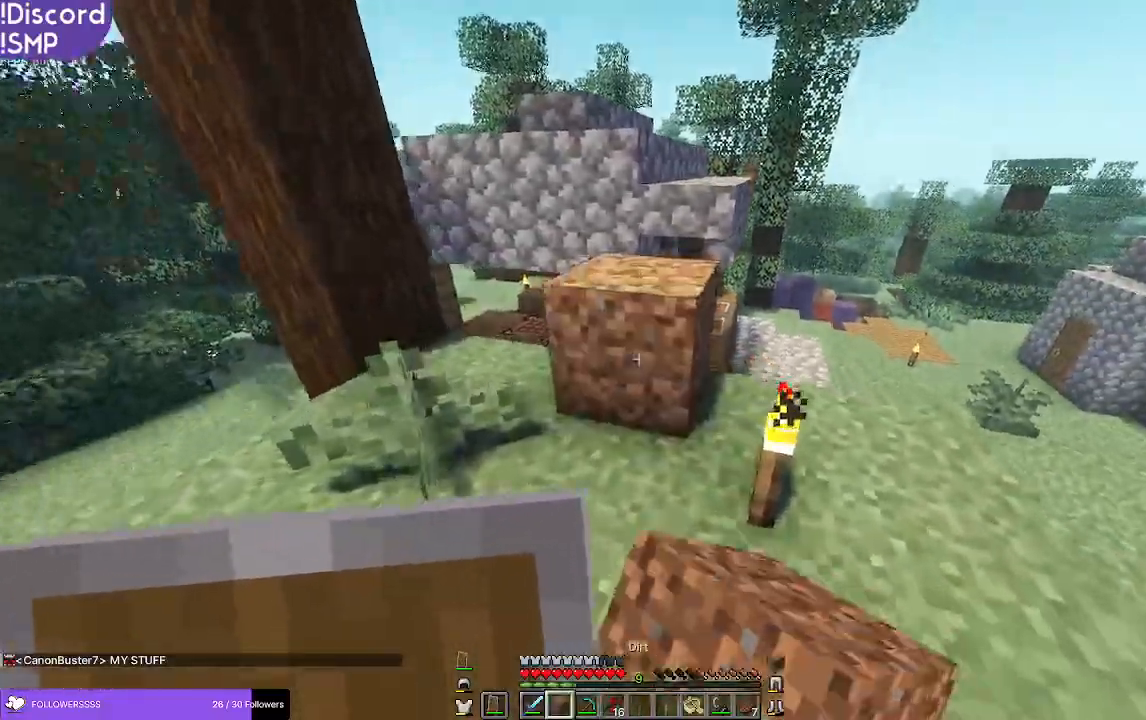
{"keys": ["w"], "mouse": [], "events": []}
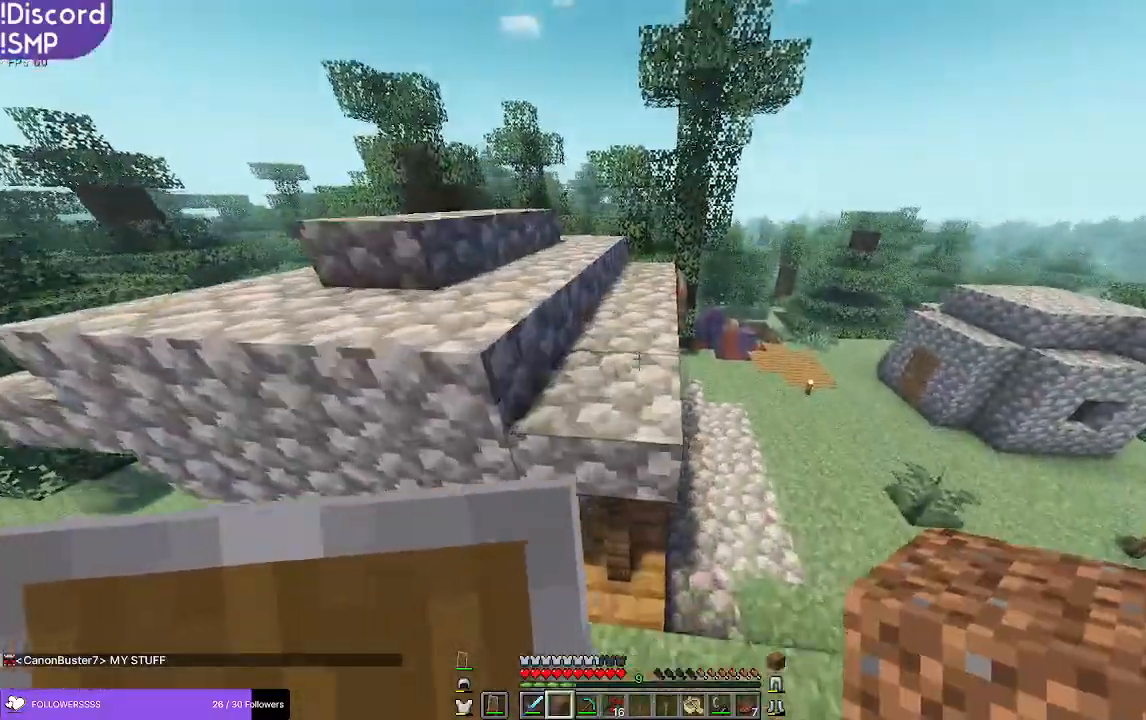
{"keys": ["w"], "mouse": [], "events": []}
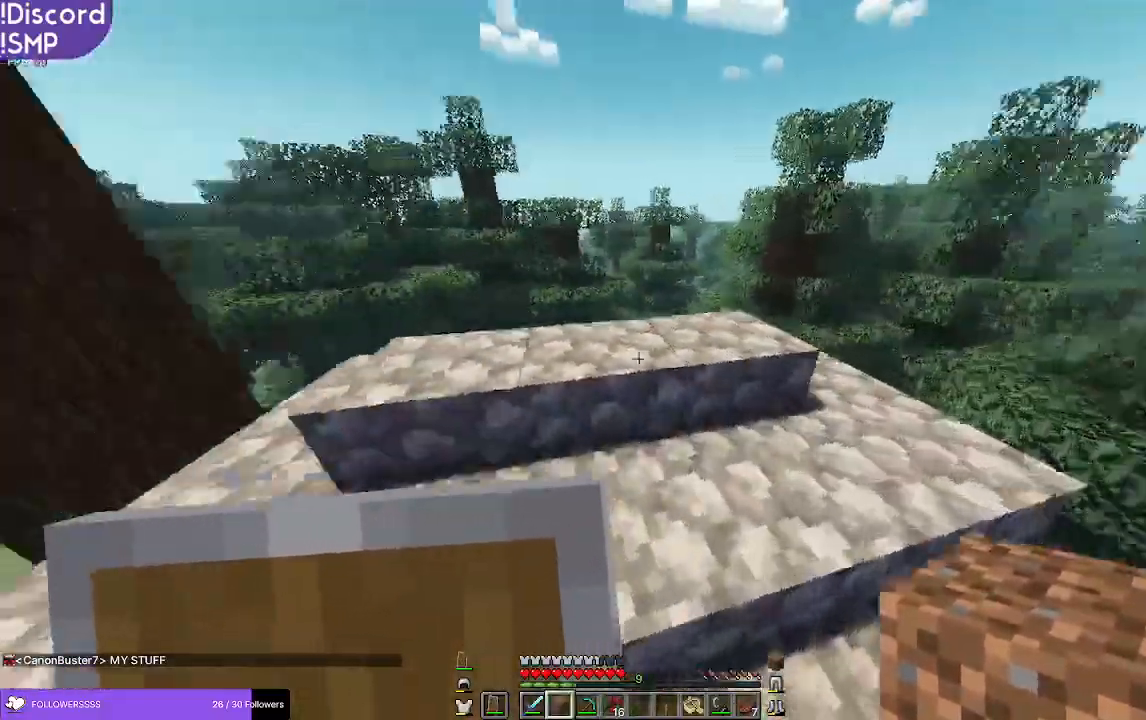
{"keys": [], "mouse": [], "events": [[167, "w", "up"]]}
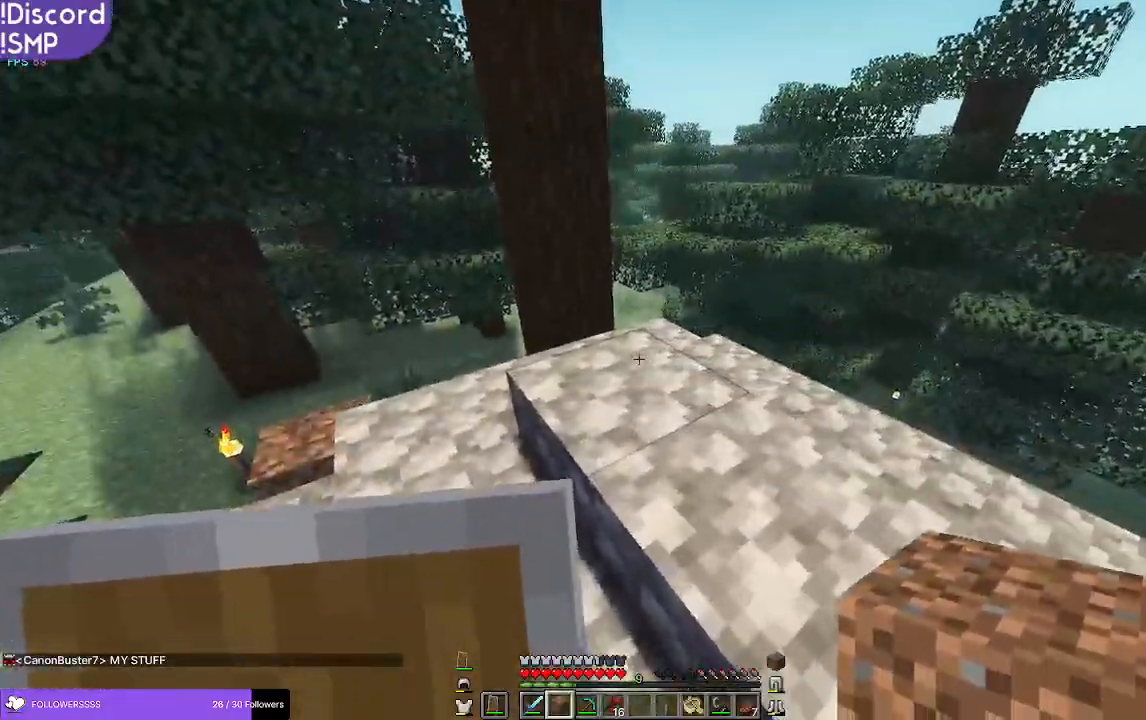
{"keys": [], "mouse": [], "events": [[117, "w", "down"], [450, "w", "up"]]}
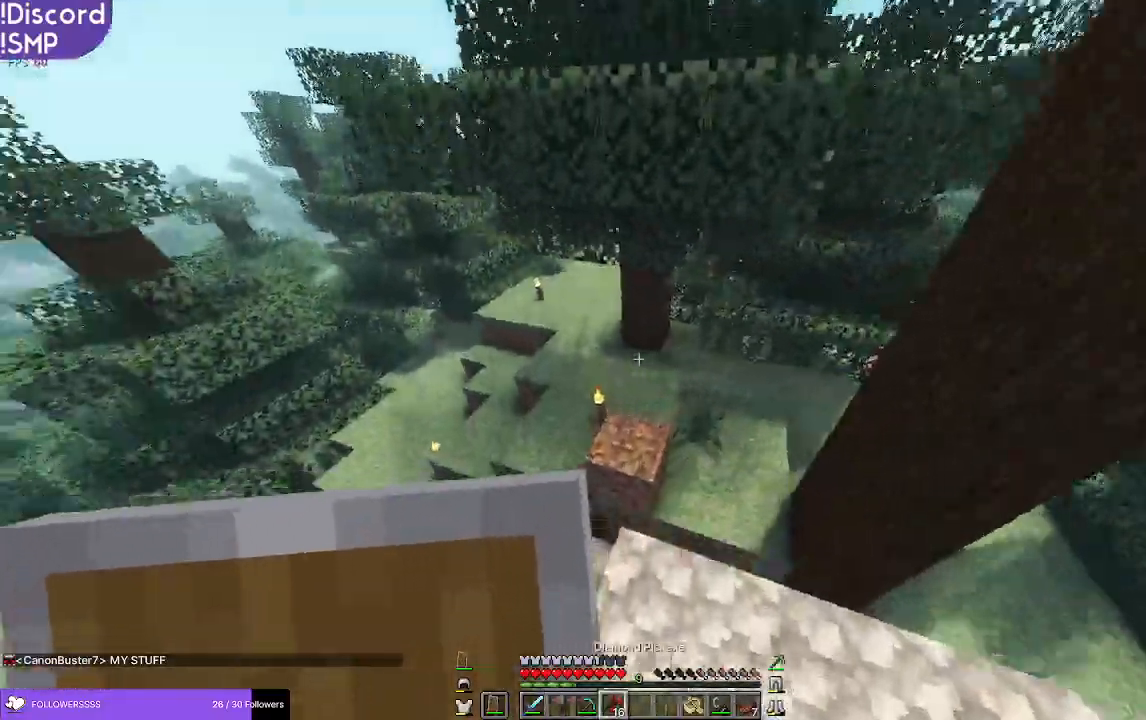
{"keys": [], "mouse": [], "events": [[450, "d", "down"], [500, "d", "up"]]}
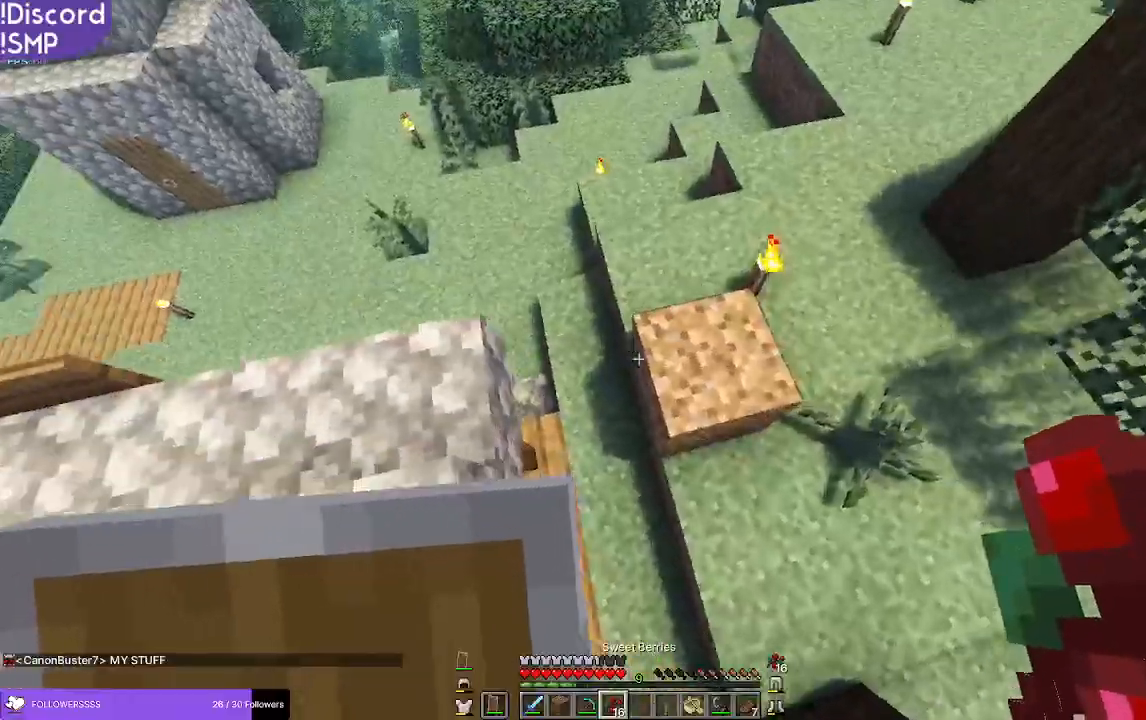
{"keys": [], "mouse": ["left"], "events": [[467, "mouse_left", "down"]]}
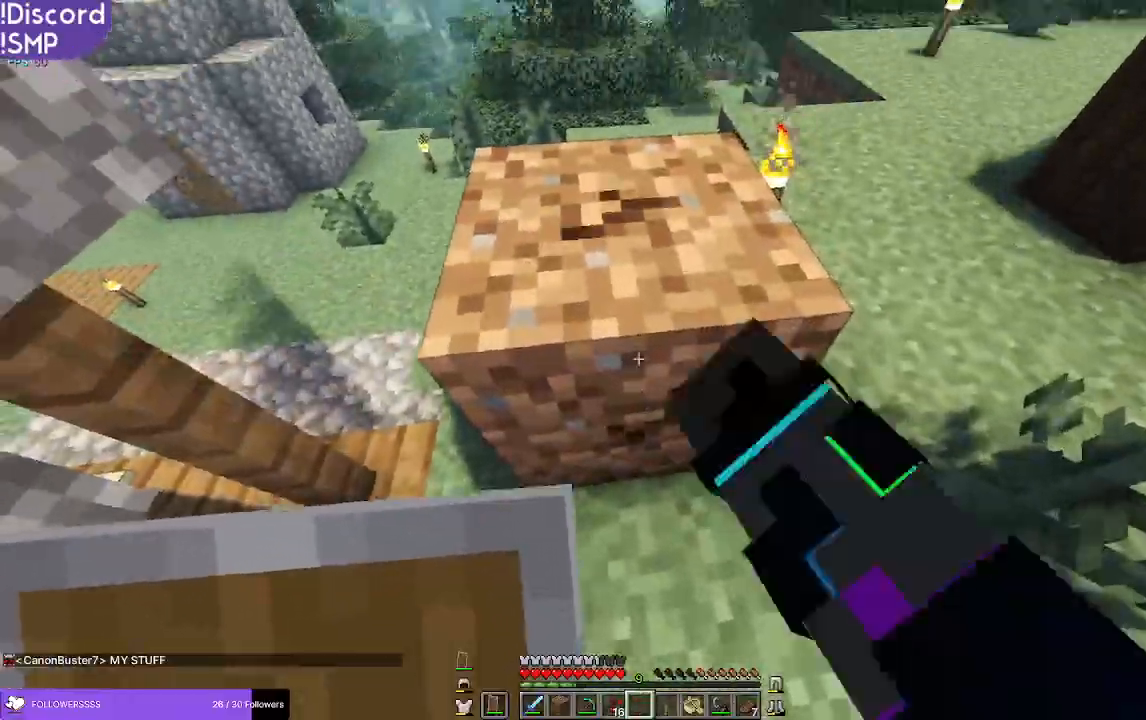
{"keys": [], "mouse": ["left"], "events": []}
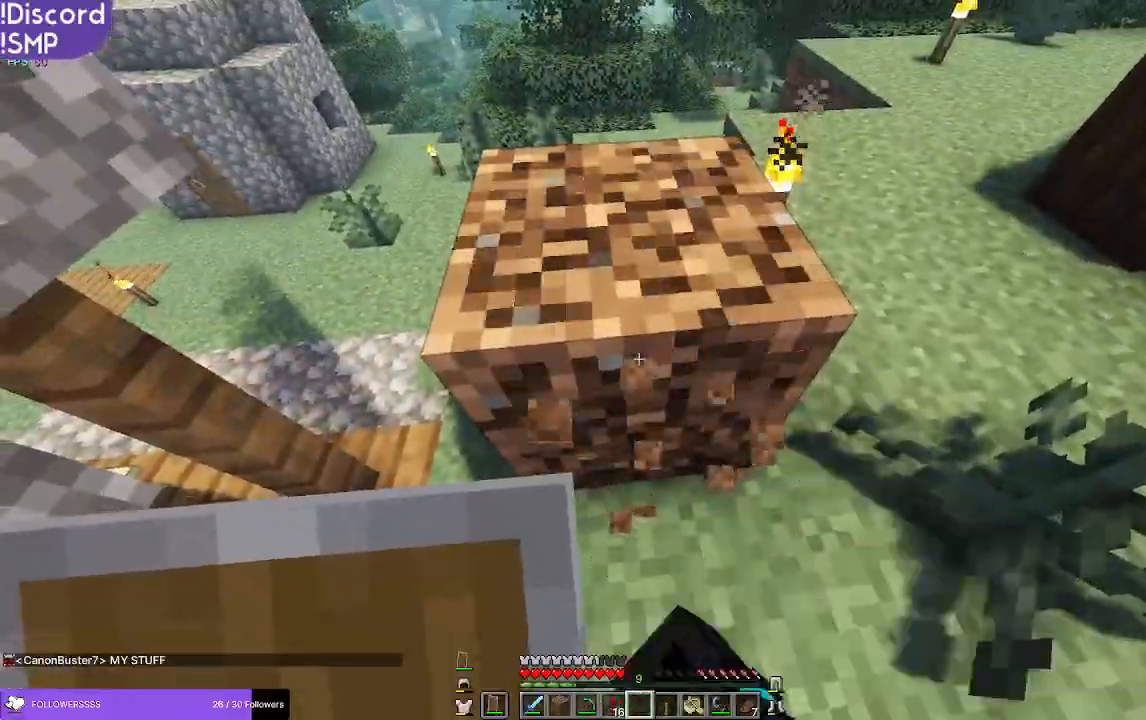
{"keys": [], "mouse": [], "events": [[317, "w", "down"], [350, "w", "up"], [417, "mouse_left", "up"]]}
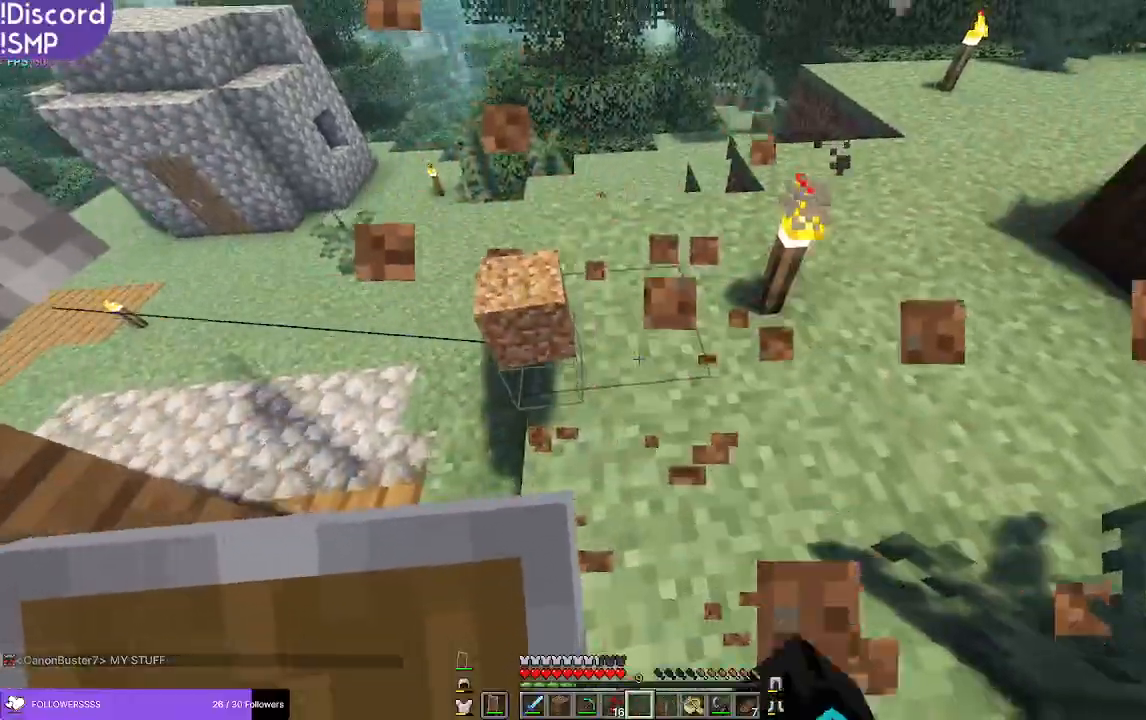
{"keys": ["w"], "mouse": [], "events": [[184, "w", "down"]]}
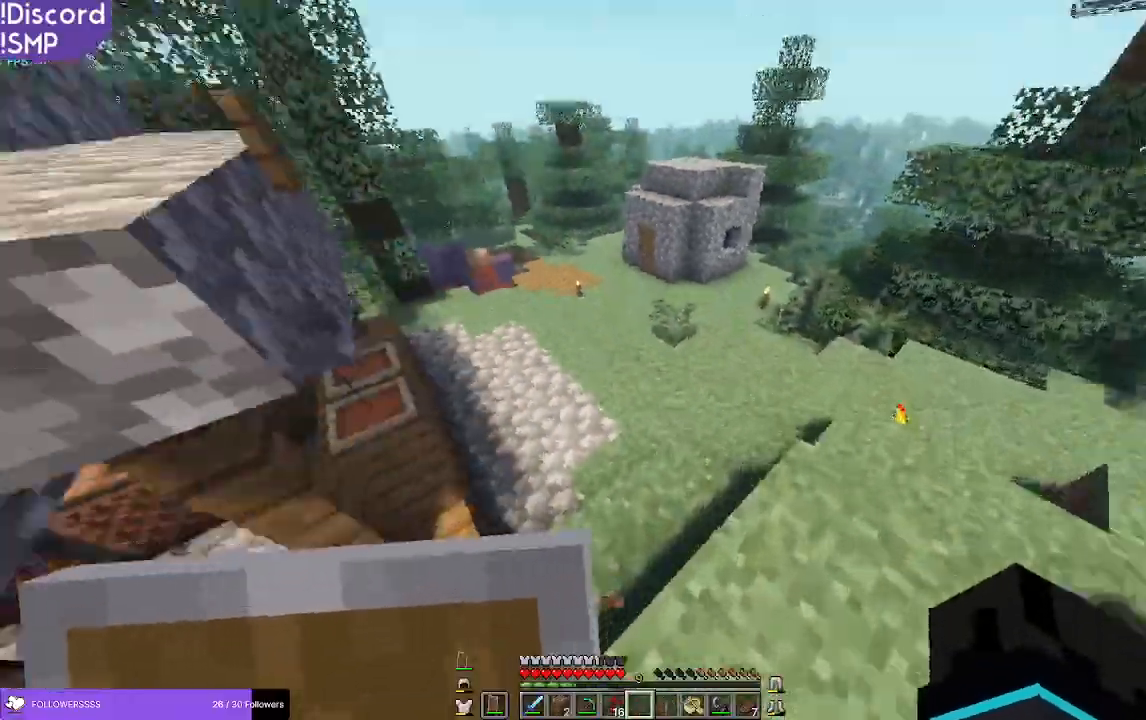
{"keys": ["w"], "mouse": [], "events": []}
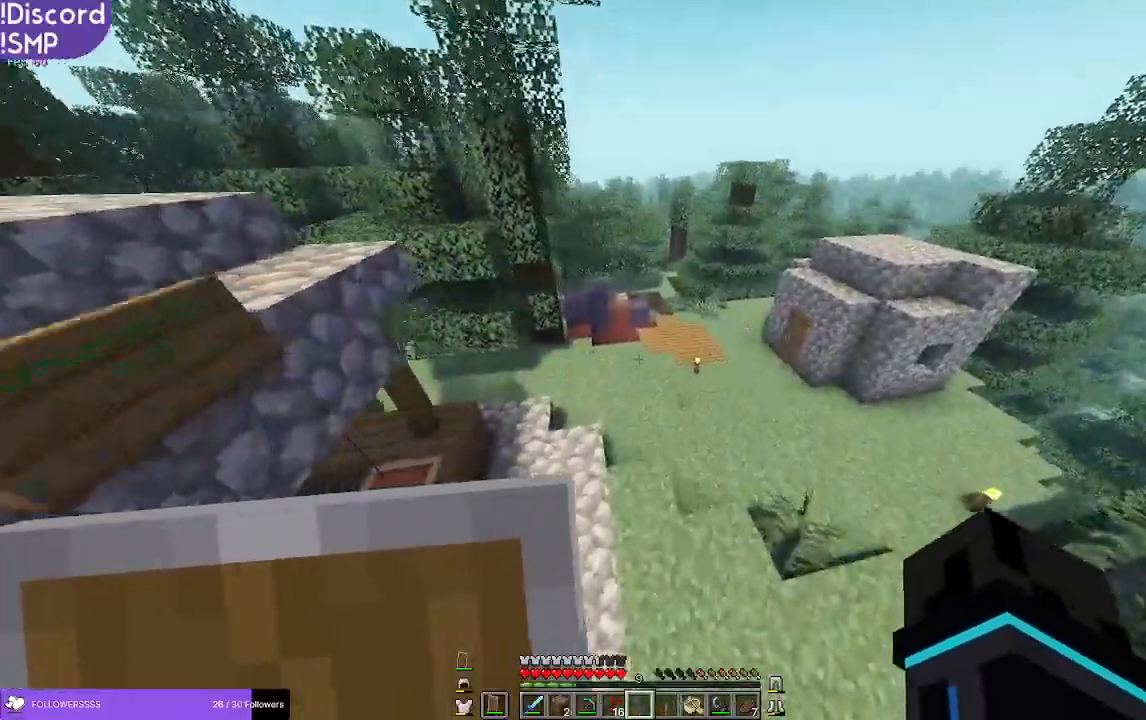
{"keys": ["w"], "mouse": [], "events": []}
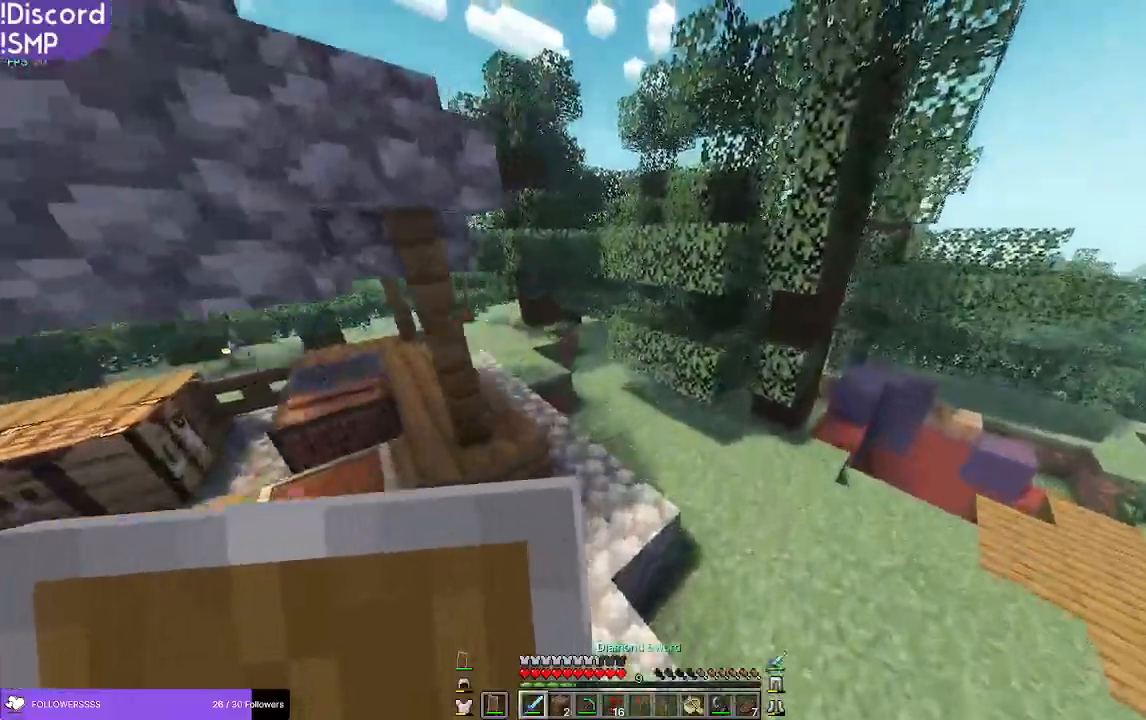
{"keys": ["w"], "mouse": [], "events": []}
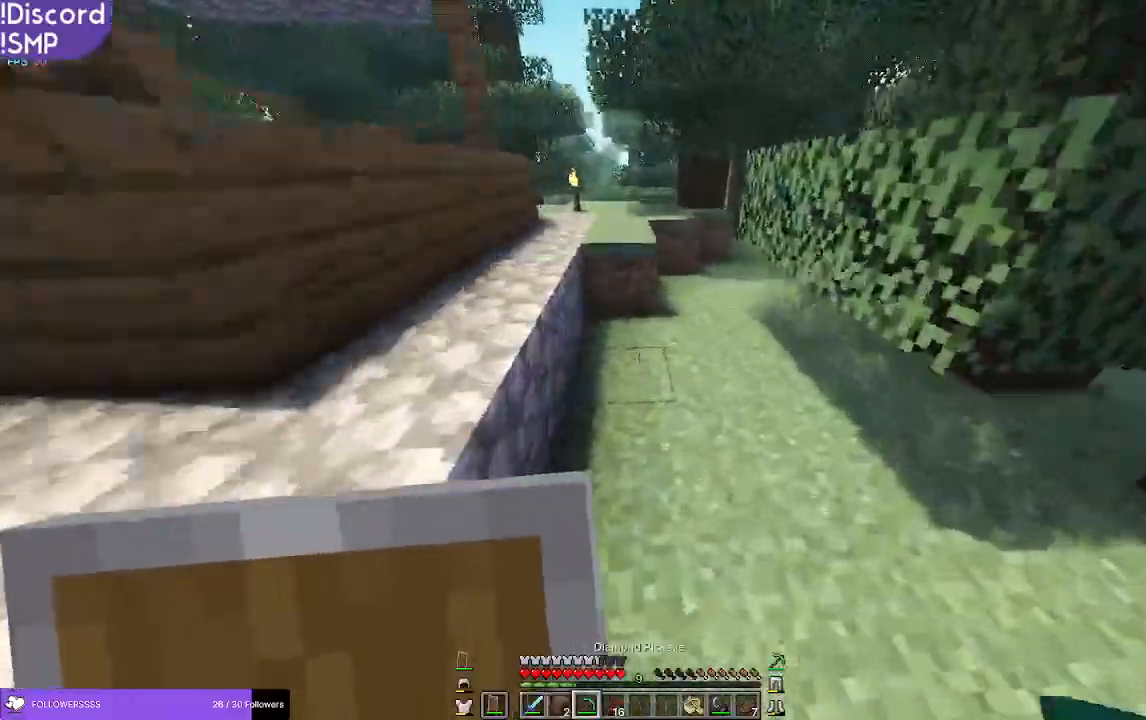
{"keys": ["w"], "mouse": [], "events": []}
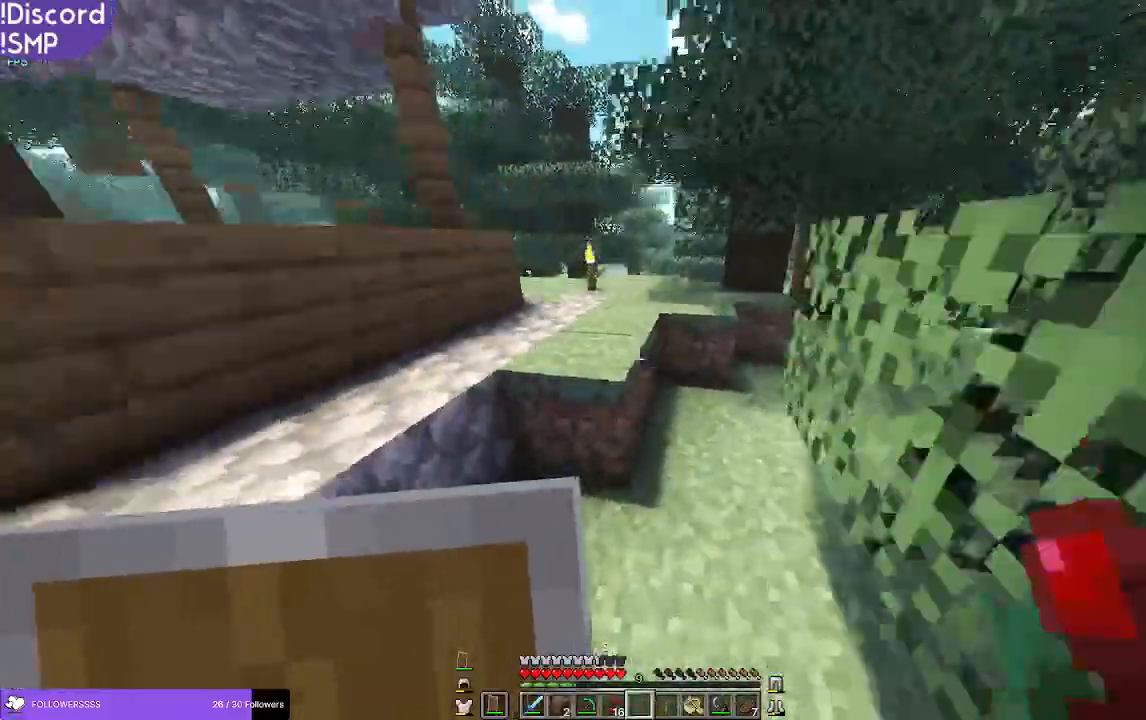
{"keys": ["w"], "mouse": [], "events": []}
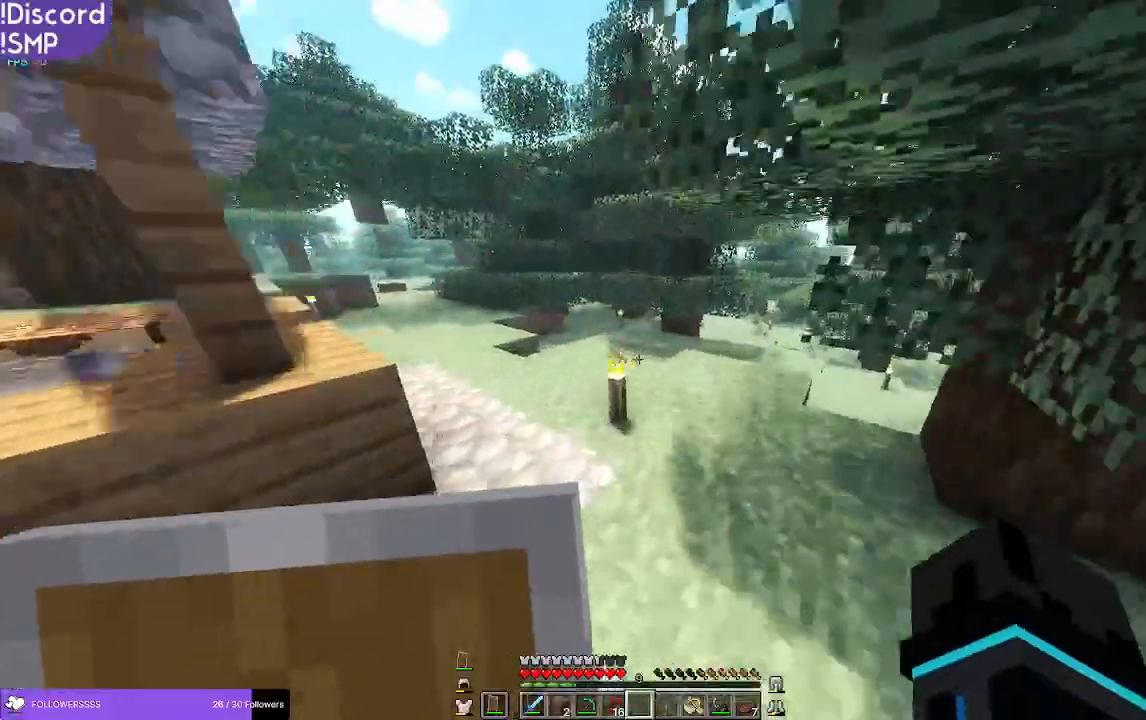
{"keys": ["a", "w"], "mouse": [], "events": [[150, "a", "down"]]}
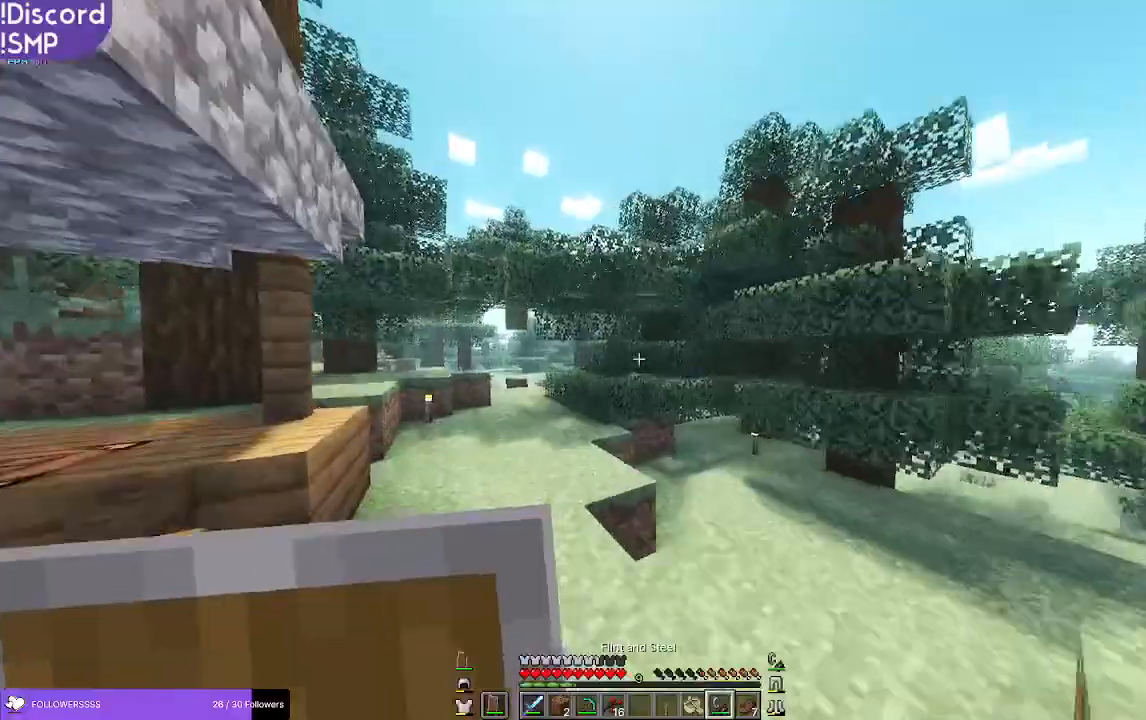
{"keys": ["a", "w"], "mouse": [], "events": []}